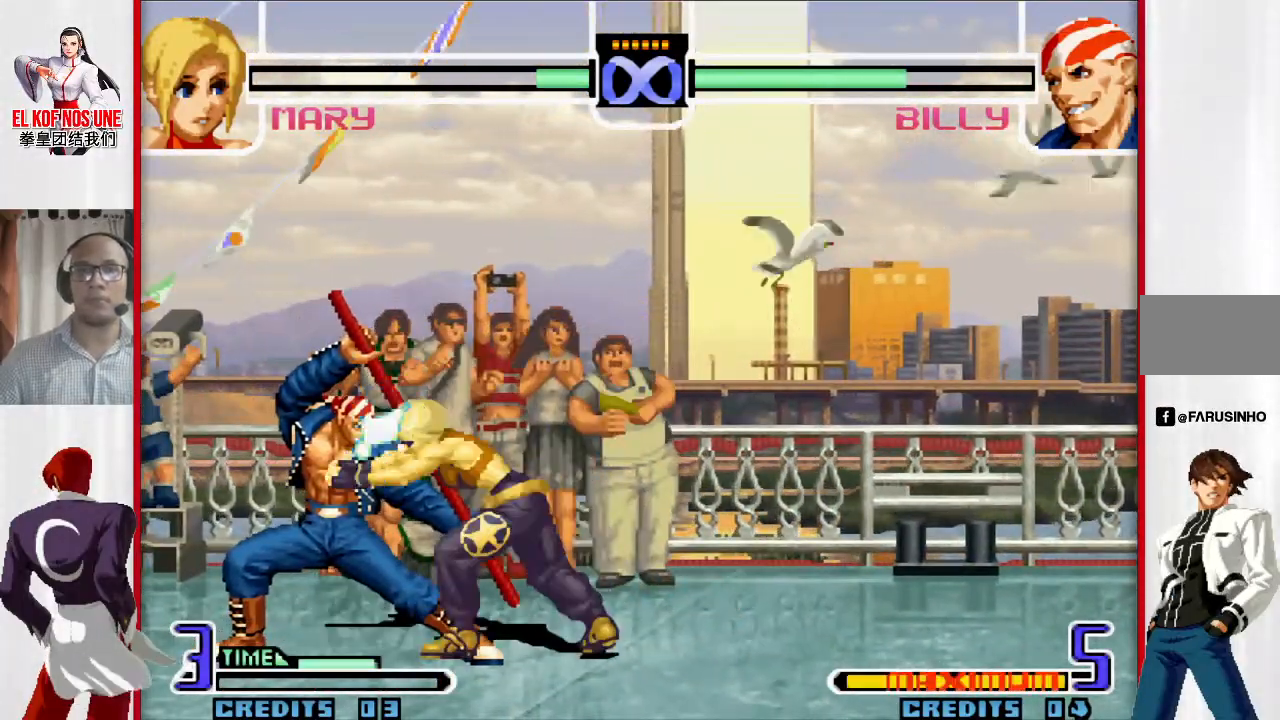
Gameplay with a controller (arcade stick); each line is a JSON object with the inputs held at the frame after it. "events" lists button and stick changes between this image and that frame as [ms after this image, input, new state], when the widget could be followed in between. Not read: L3 R3.
{"buttons": ["R2"], "left_stick": "right", "events": [[50, "L1", "down"], [150, "left_stick", "right"], [200, "left_stick", "down"], [250, "L1", "up"], [267, "left_stick", "left"], [400, "left_stick", "down"], [450, "R2", "down"], [483, "left_stick", "right"]]}
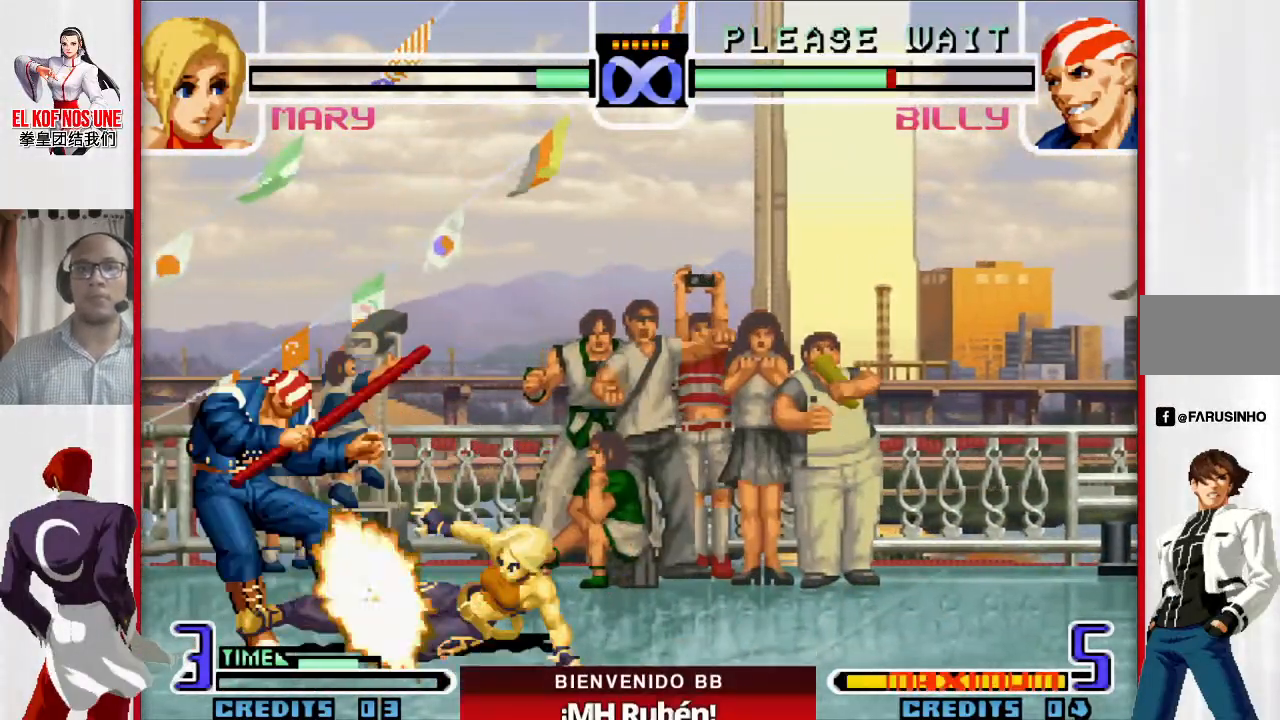
{"buttons": [], "left_stick": "left", "events": [[100, "left_stick", "up"], [150, "R2", "up"], [200, "left_stick", "left"], [250, "left_stick", "down"], [333, "left_stick", "right"], [433, "left_stick", "up"], [500, "left_stick", "left"]]}
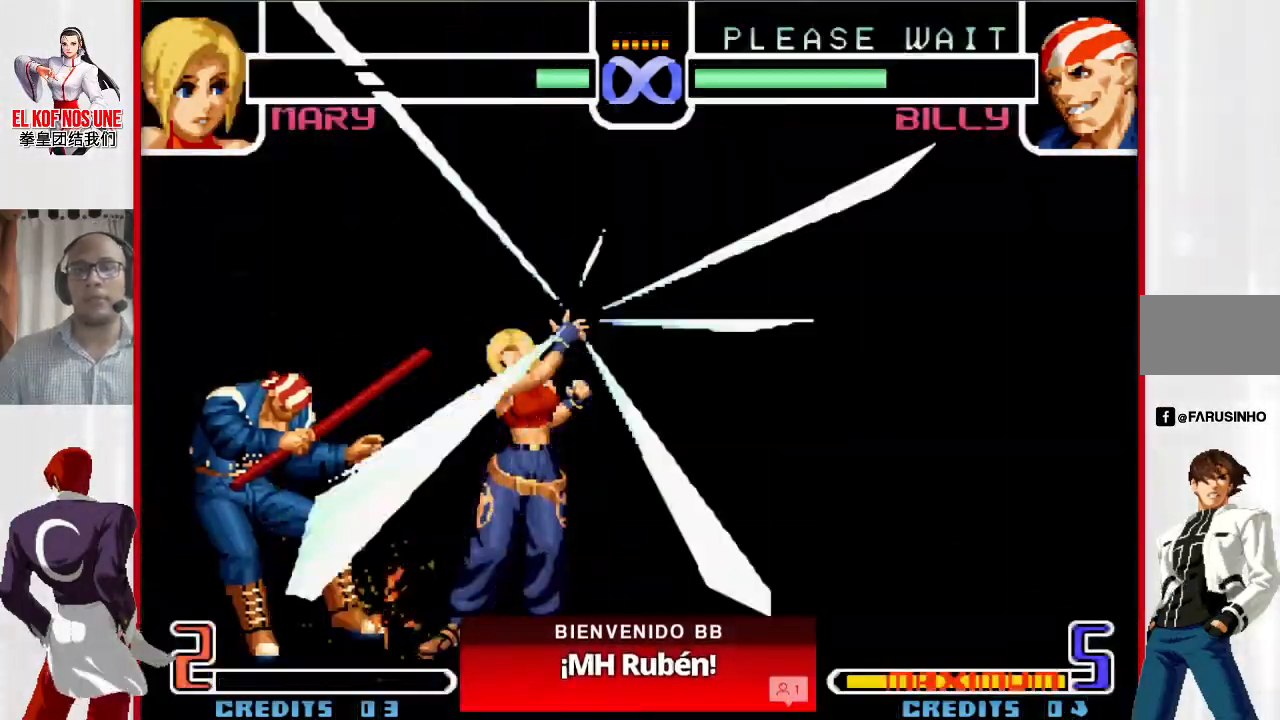
{"buttons": [], "left_stick": "center", "events": [[33, "left_stick", "center"]]}
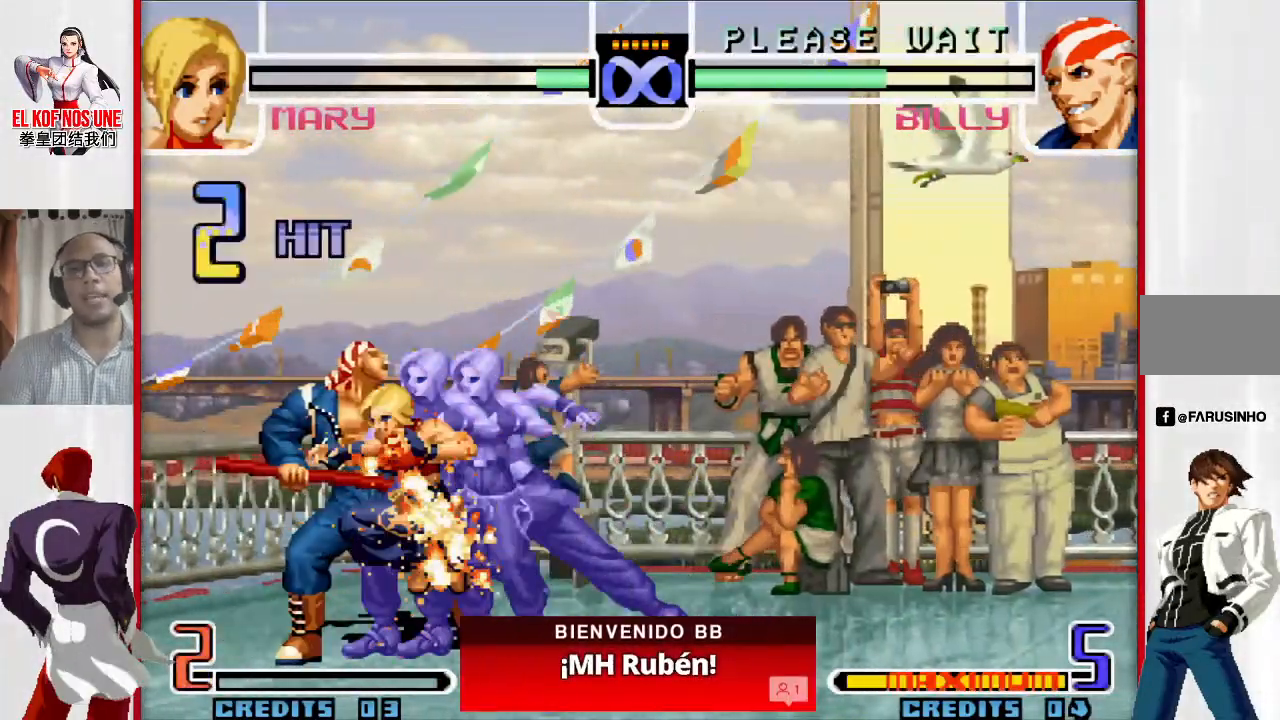
{"buttons": [], "left_stick": "center", "events": []}
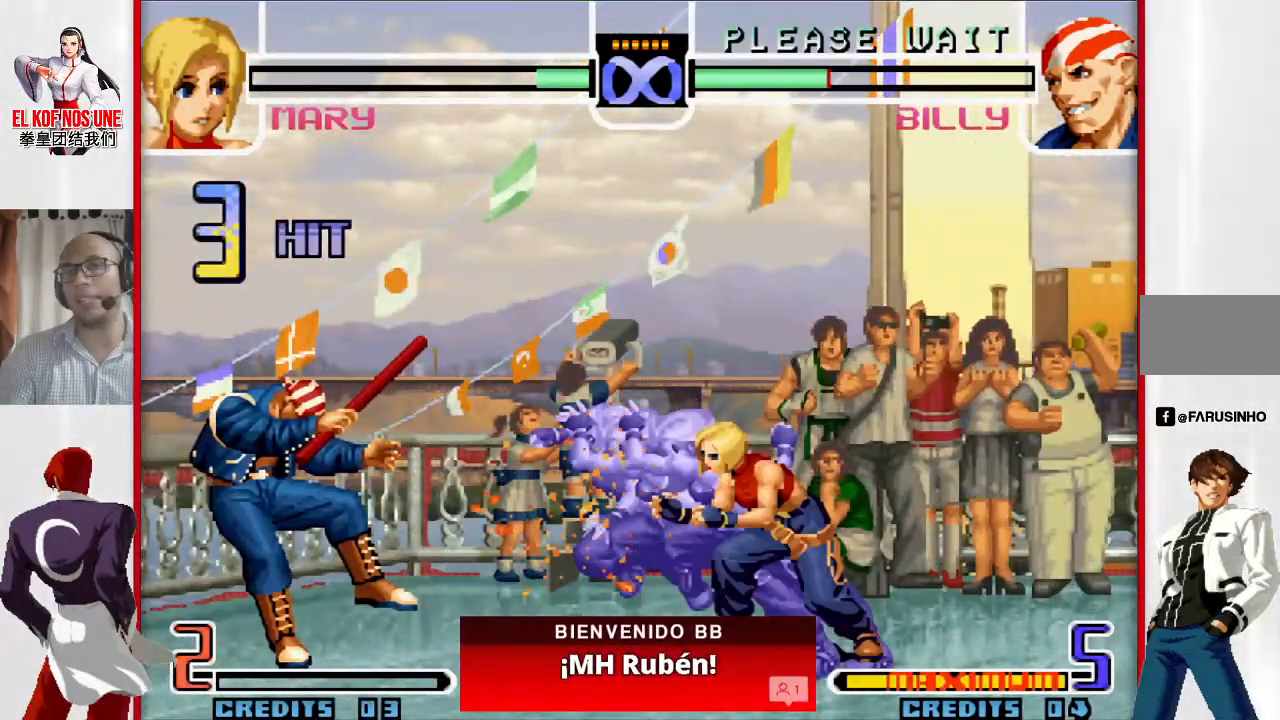
{"buttons": [], "left_stick": "center", "events": []}
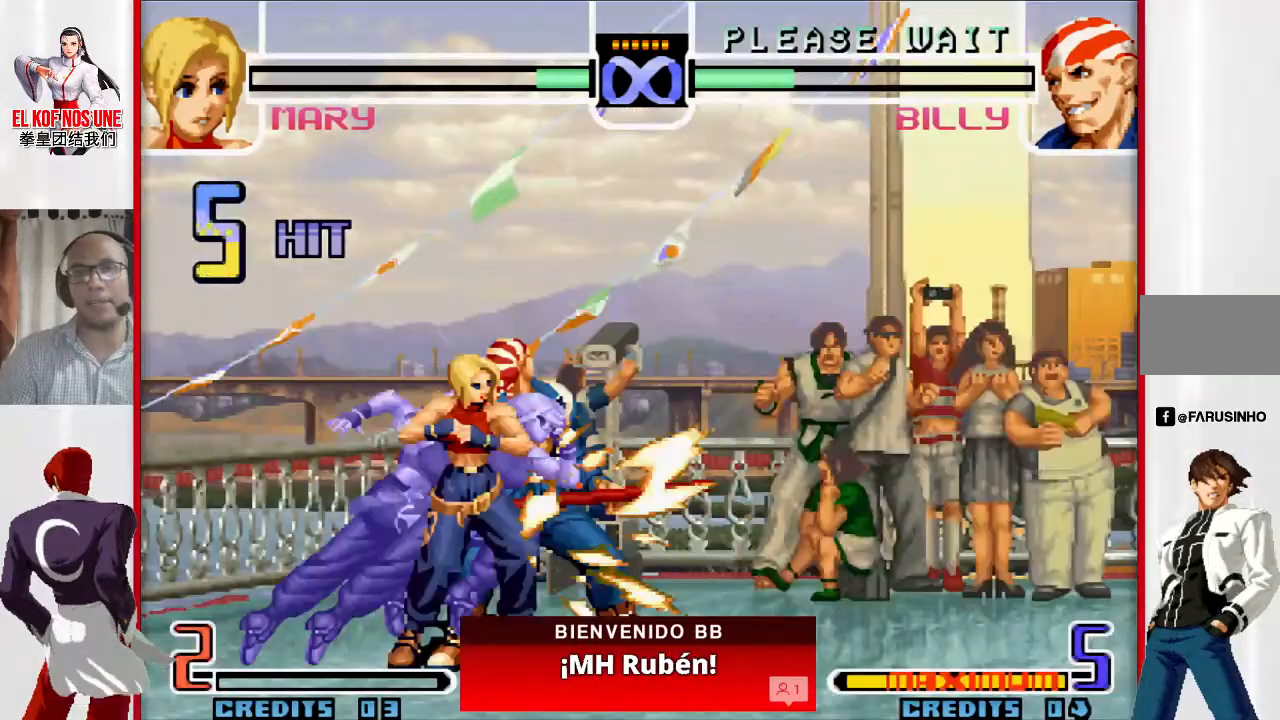
{"buttons": [], "left_stick": "center", "events": []}
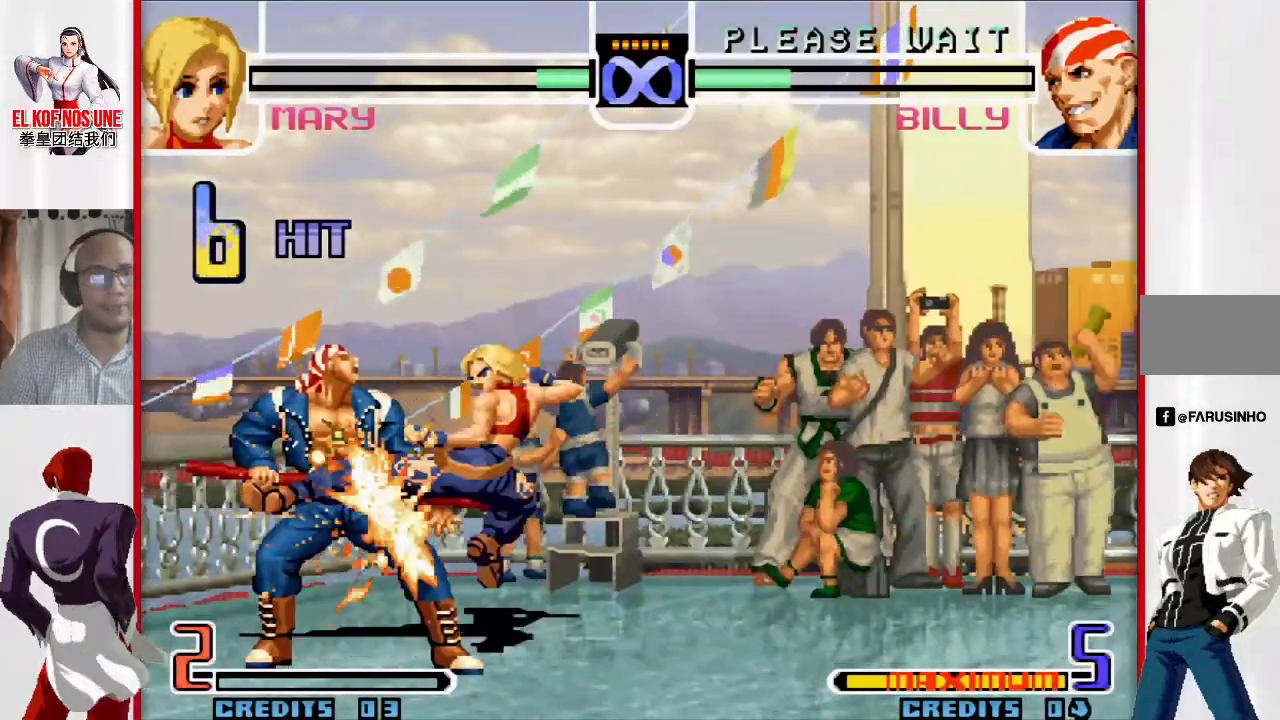
{"buttons": [], "left_stick": "center", "events": []}
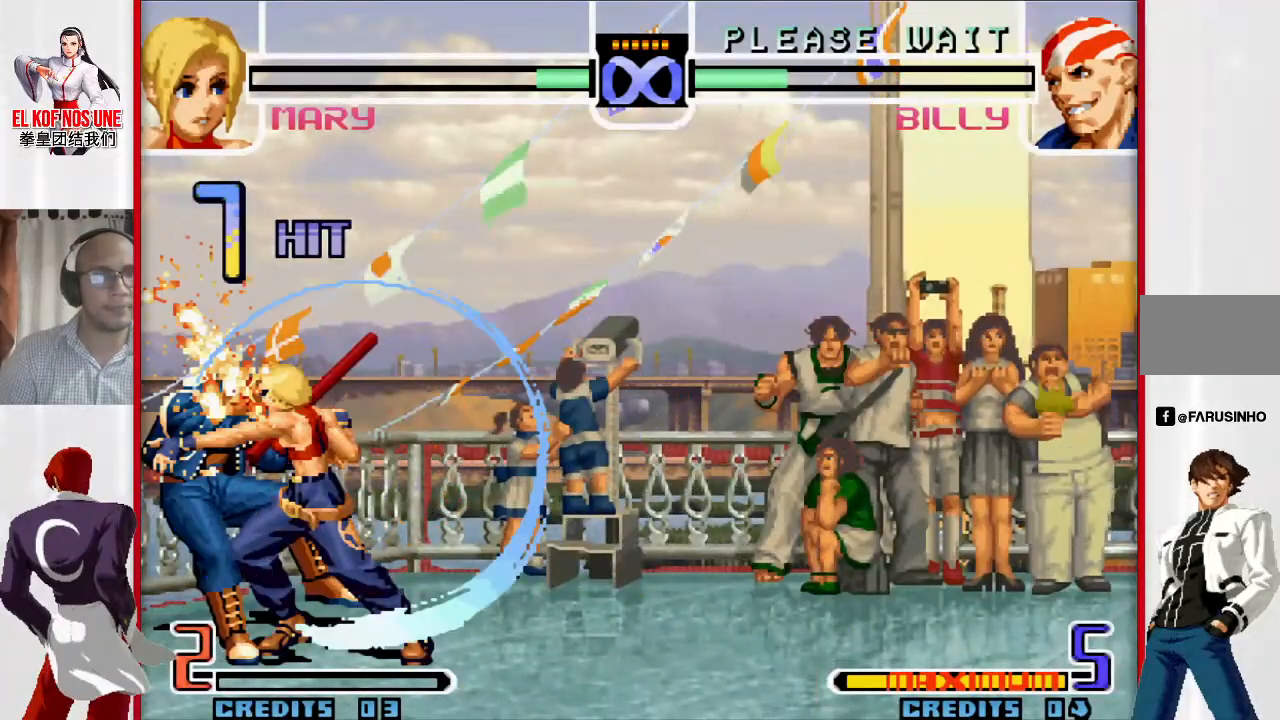
{"buttons": [], "left_stick": "center", "events": []}
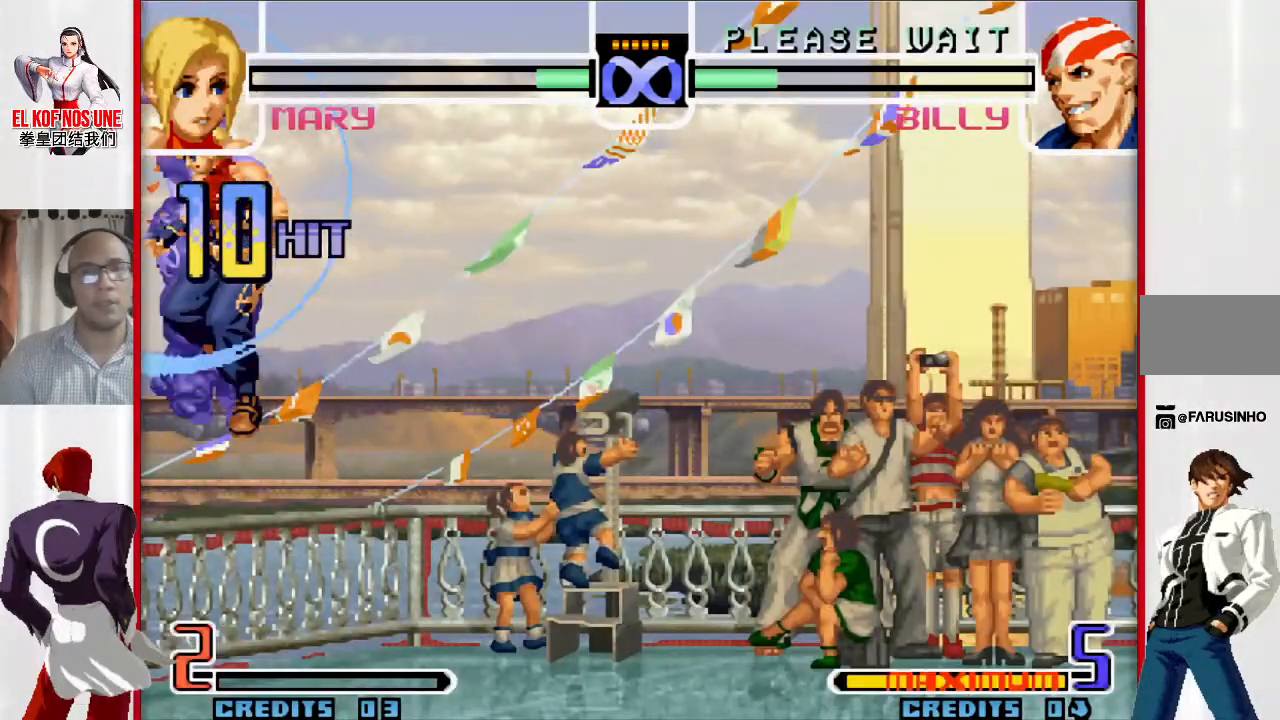
{"buttons": [], "left_stick": "center", "events": []}
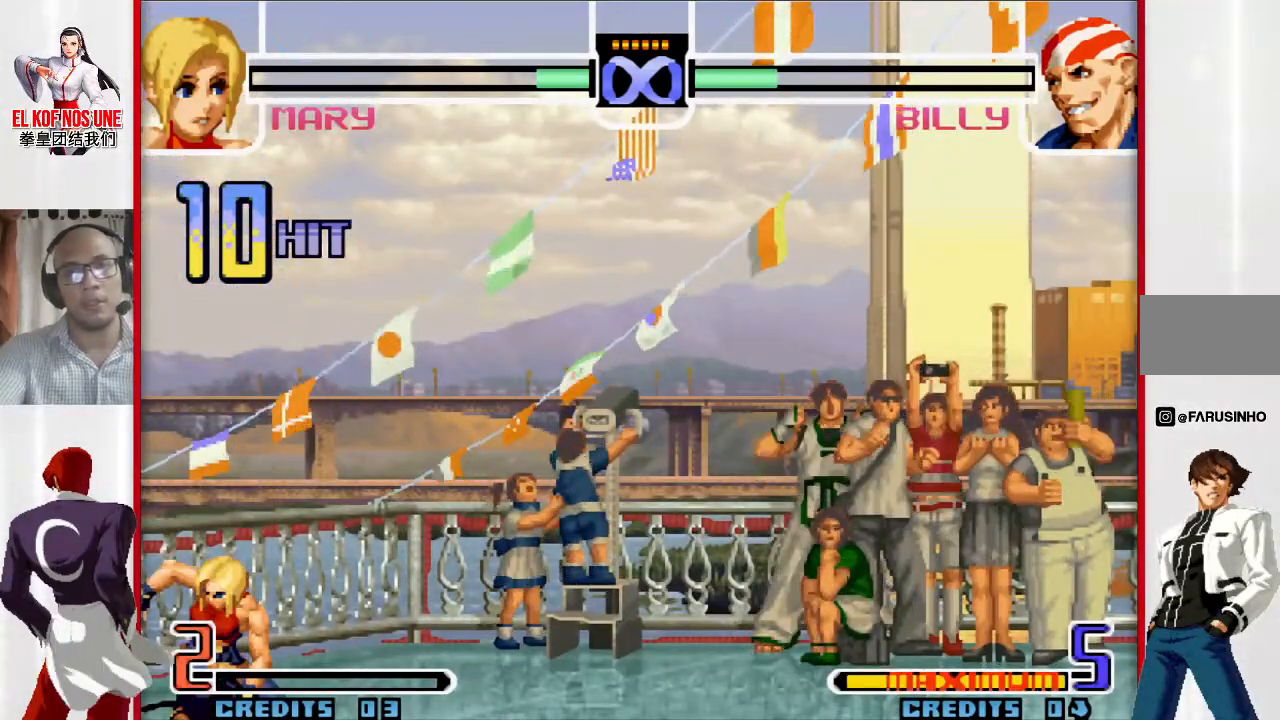
{"buttons": [], "left_stick": "down-right", "events": [[333, "left_stick", "down-right"]]}
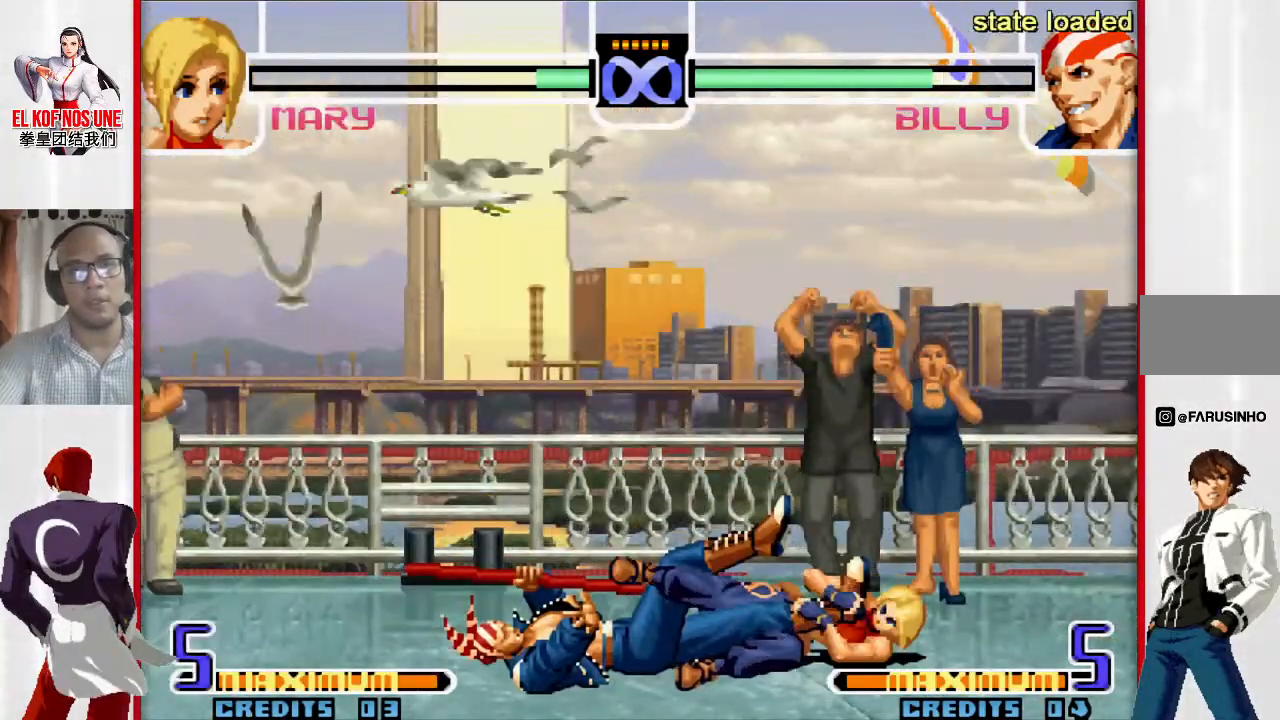
{"buttons": [], "left_stick": "down-right", "events": []}
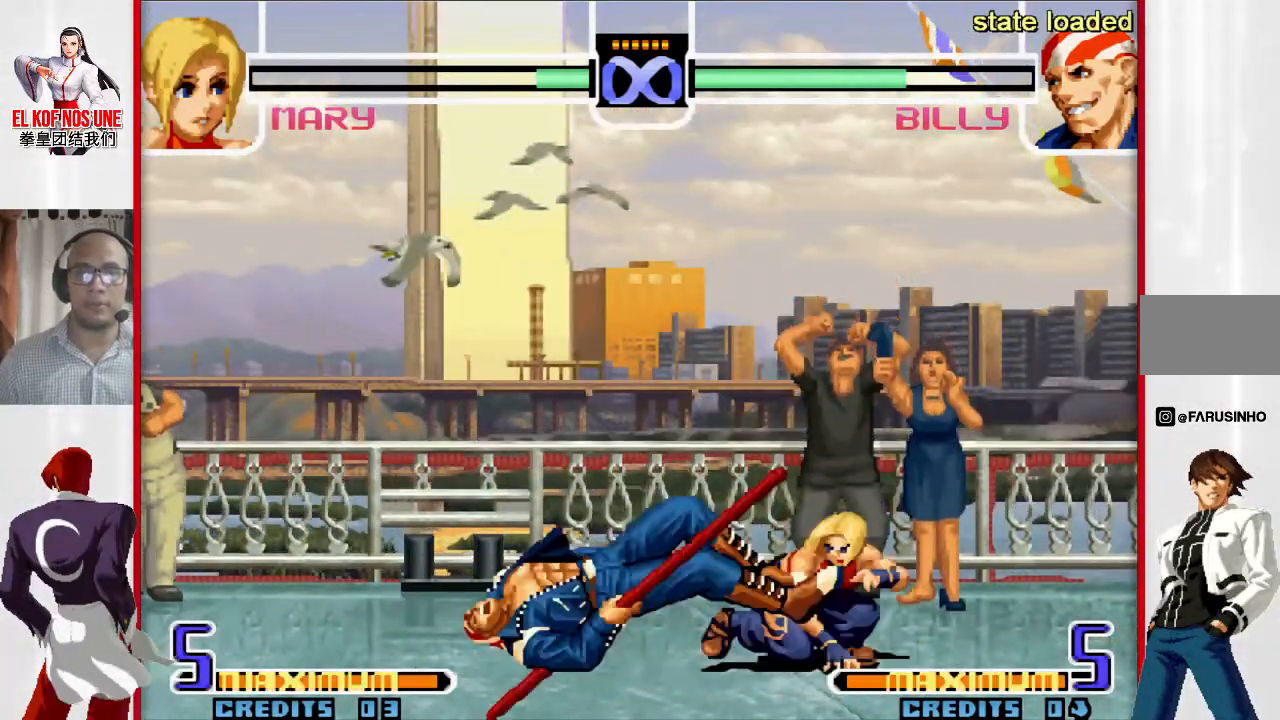
{"buttons": ["L1"], "left_stick": "left", "events": [[417, "left_stick", "left"], [433, "L1", "down"]]}
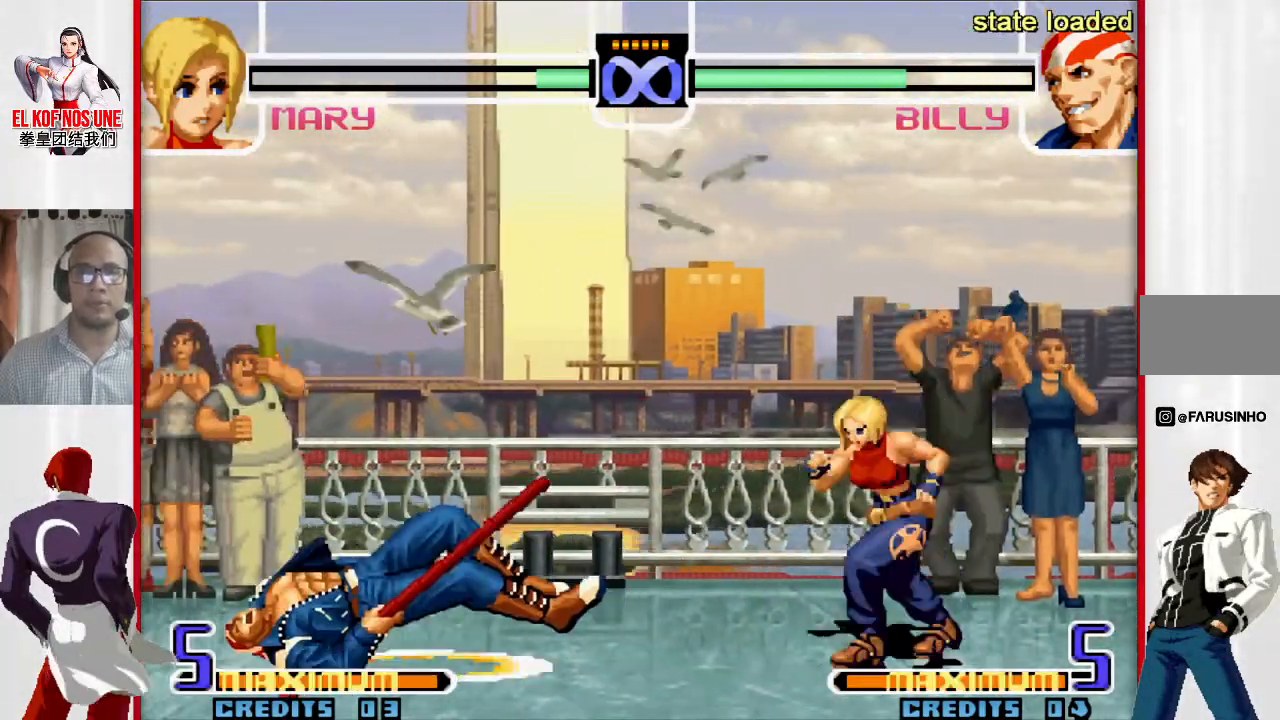
{"buttons": [], "left_stick": "center", "events": [[167, "L1", "up"], [417, "left_stick", "center"]]}
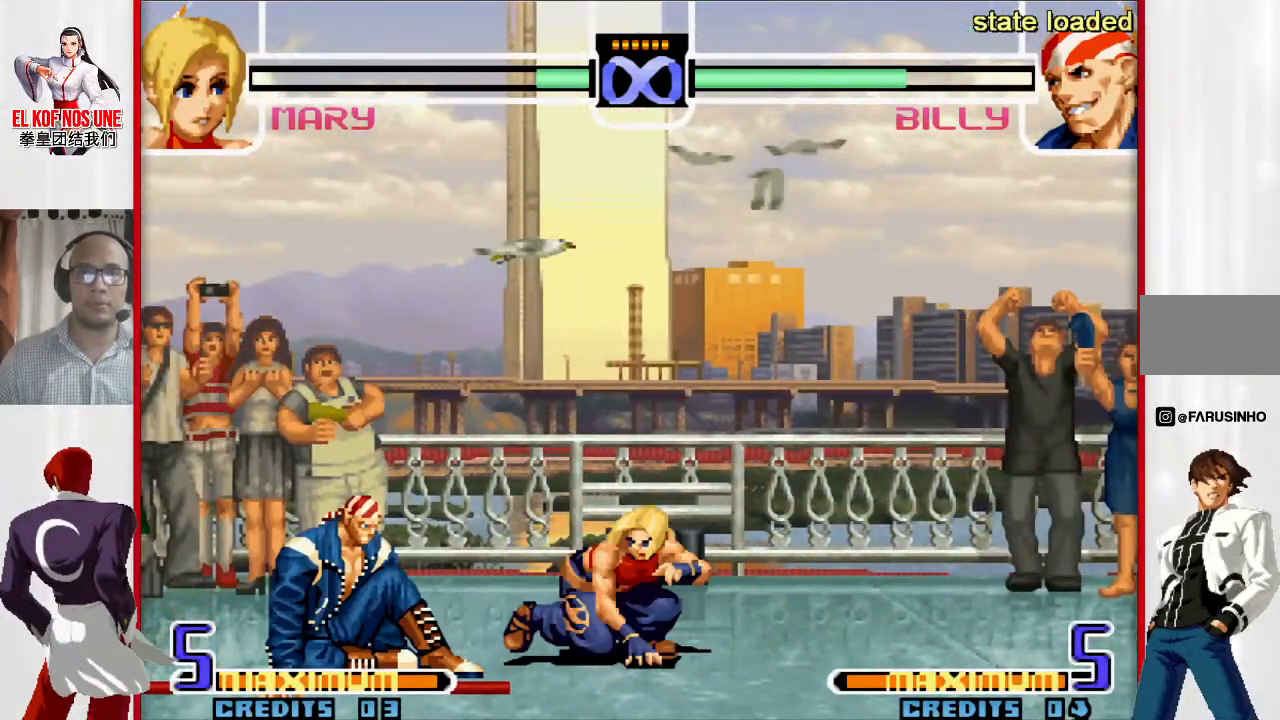
{"buttons": [], "left_stick": "left", "events": [[67, "left_stick", "left"], [217, "R1", "down"], [483, "R1", "up"]]}
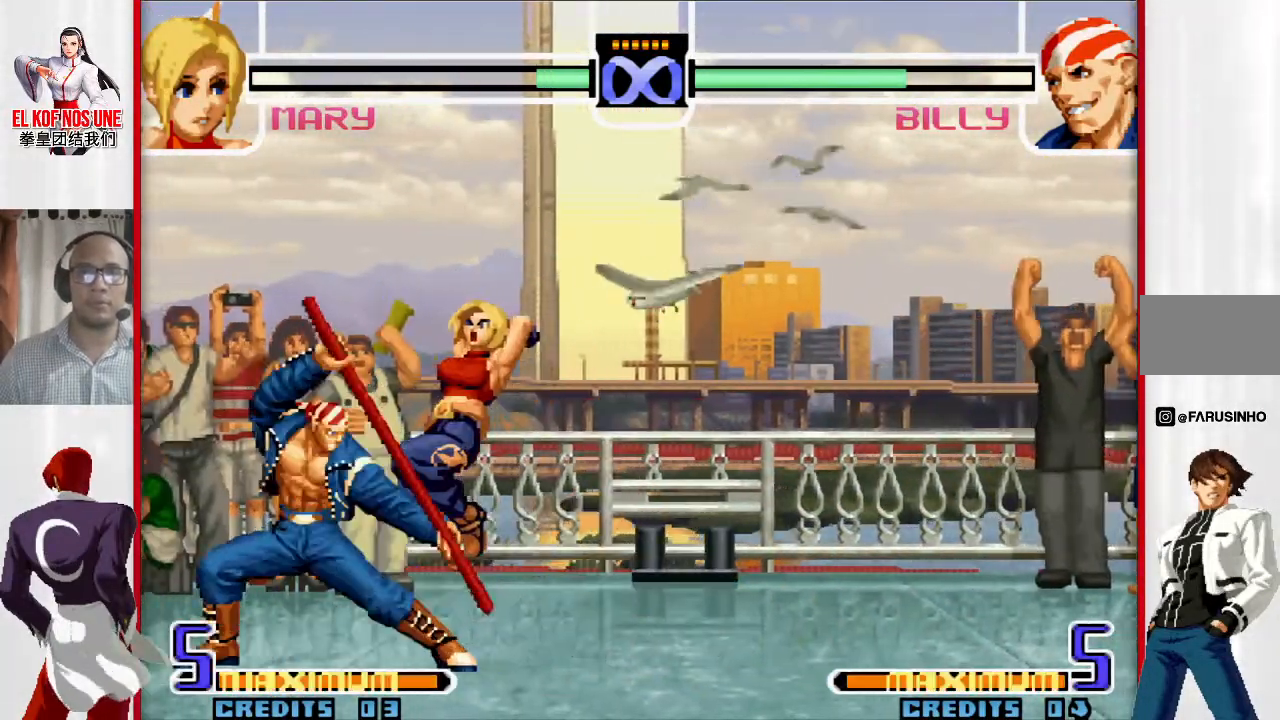
{"buttons": ["R2"], "left_stick": "left", "events": [[217, "L1", "down"], [217, "R2", "down"], [267, "R2", "up"], [283, "L1", "up"], [283, "left_stick", "center"], [333, "left_stick", "left"], [483, "R2", "down"]]}
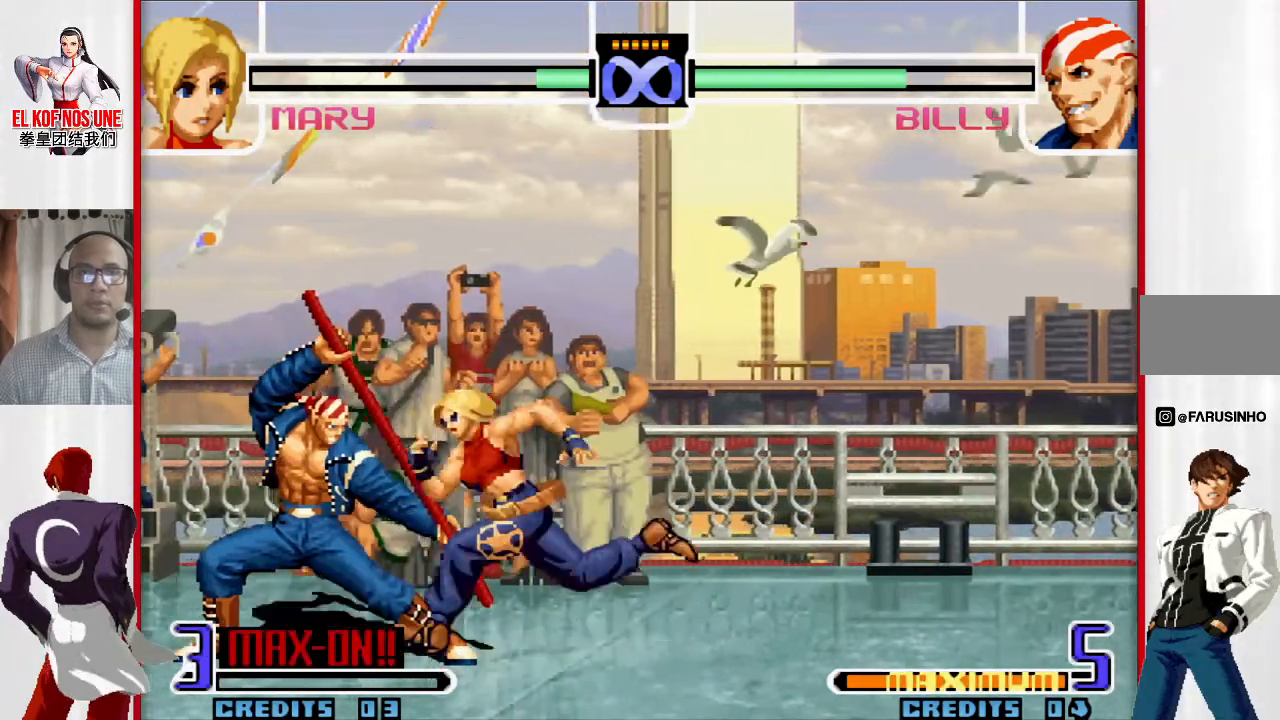
{"buttons": [], "left_stick": "right", "events": [[100, "R2", "up"], [133, "L1", "down"], [150, "left_stick", "right"], [267, "L1", "up"]]}
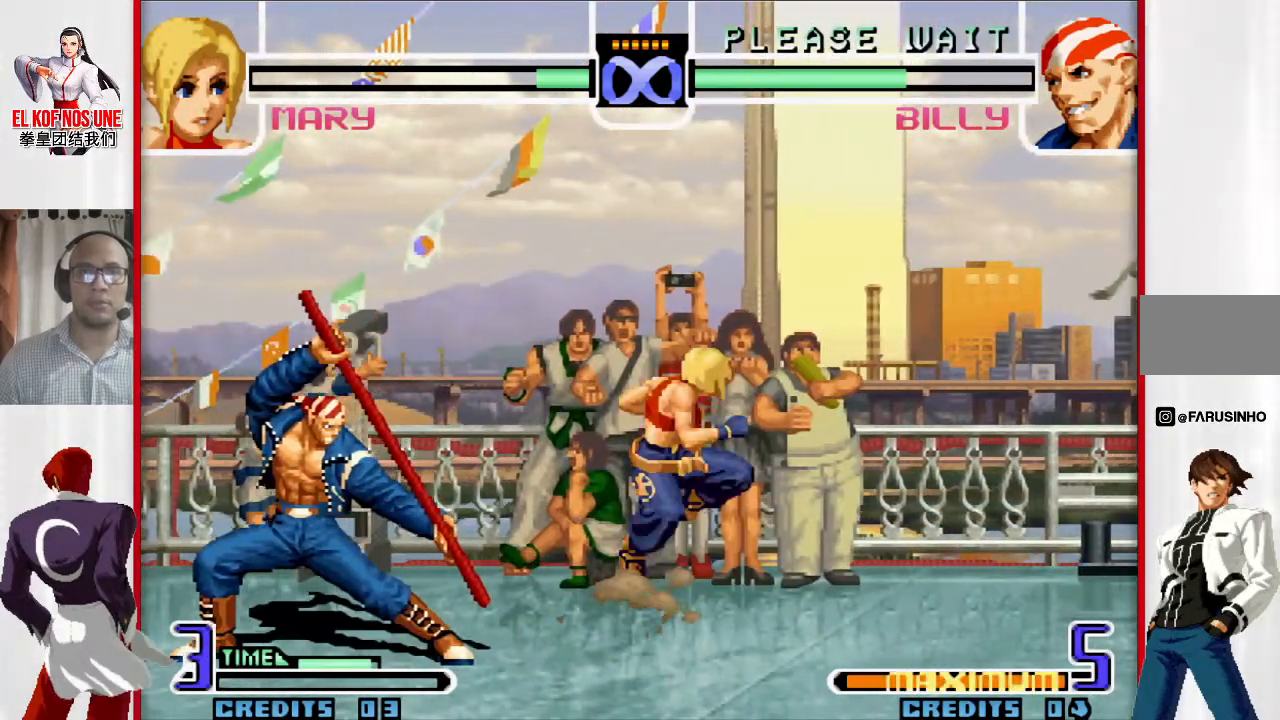
{"buttons": [], "left_stick": "center", "events": [[450, "left_stick", "center"]]}
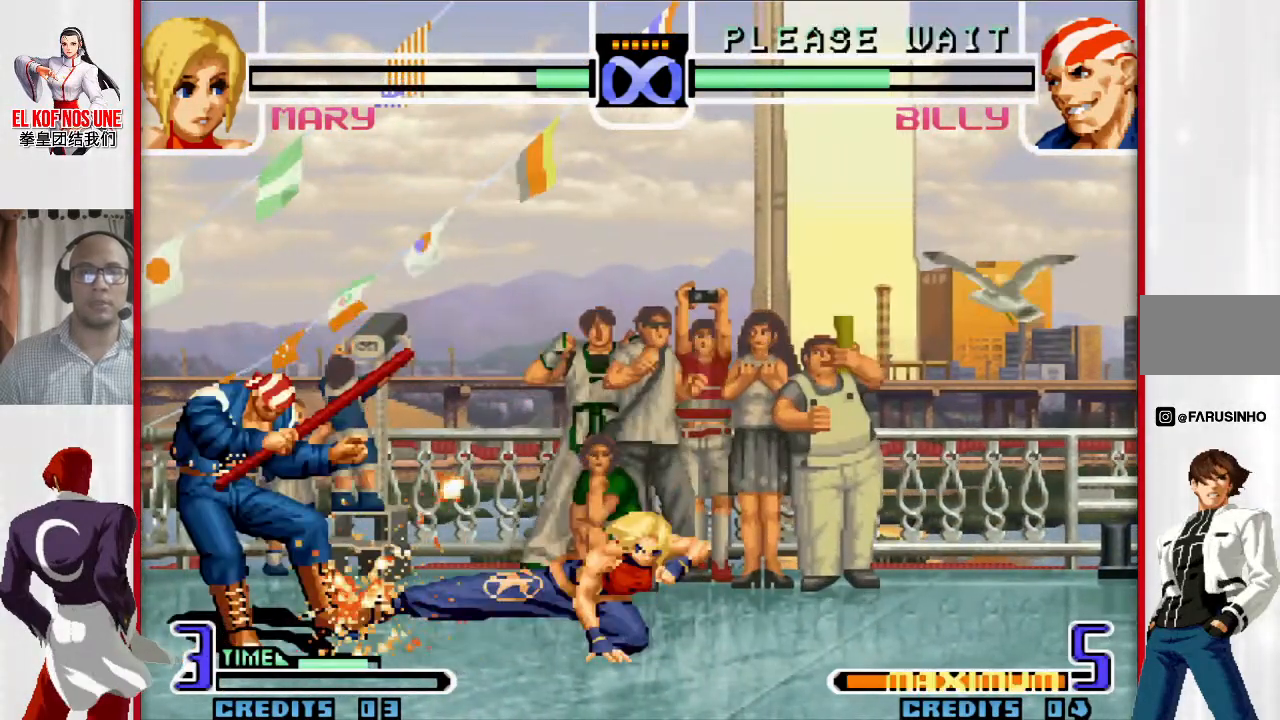
{"buttons": [], "left_stick": "center", "events": []}
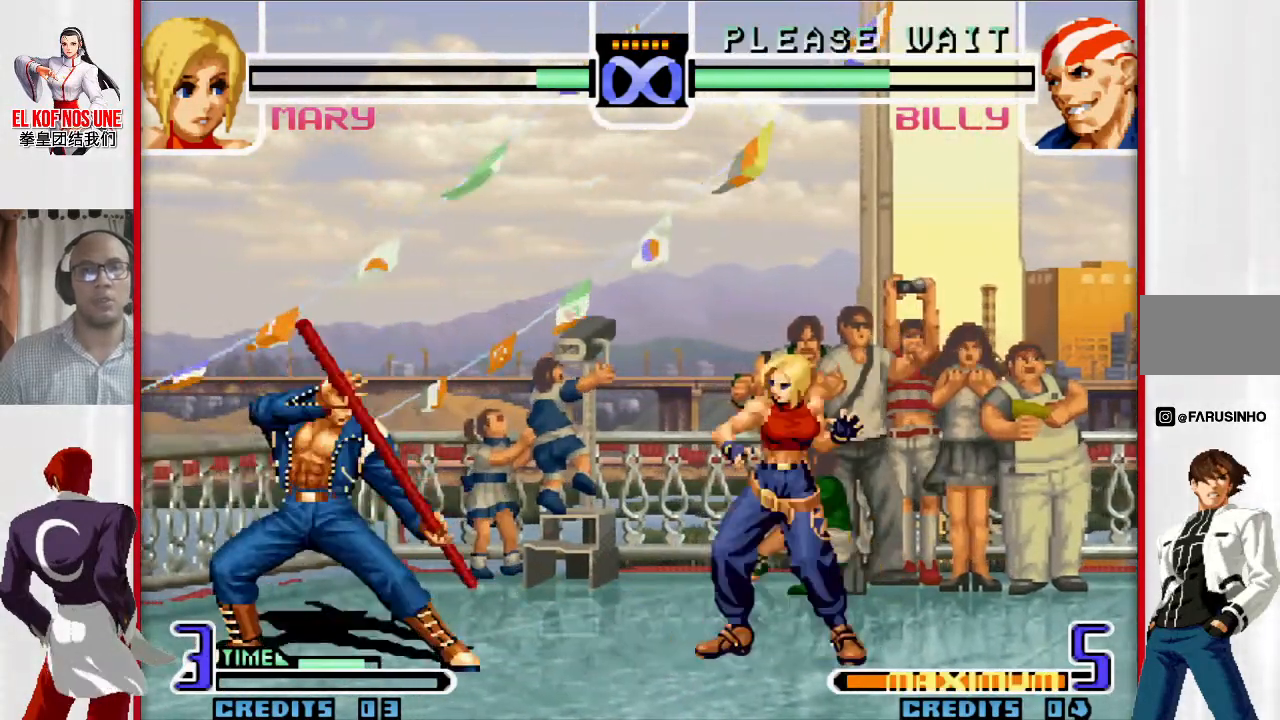
{"buttons": [], "left_stick": "left", "events": [[17, "left_stick", "left"], [133, "left_stick", "center"], [200, "left_stick", "left"]]}
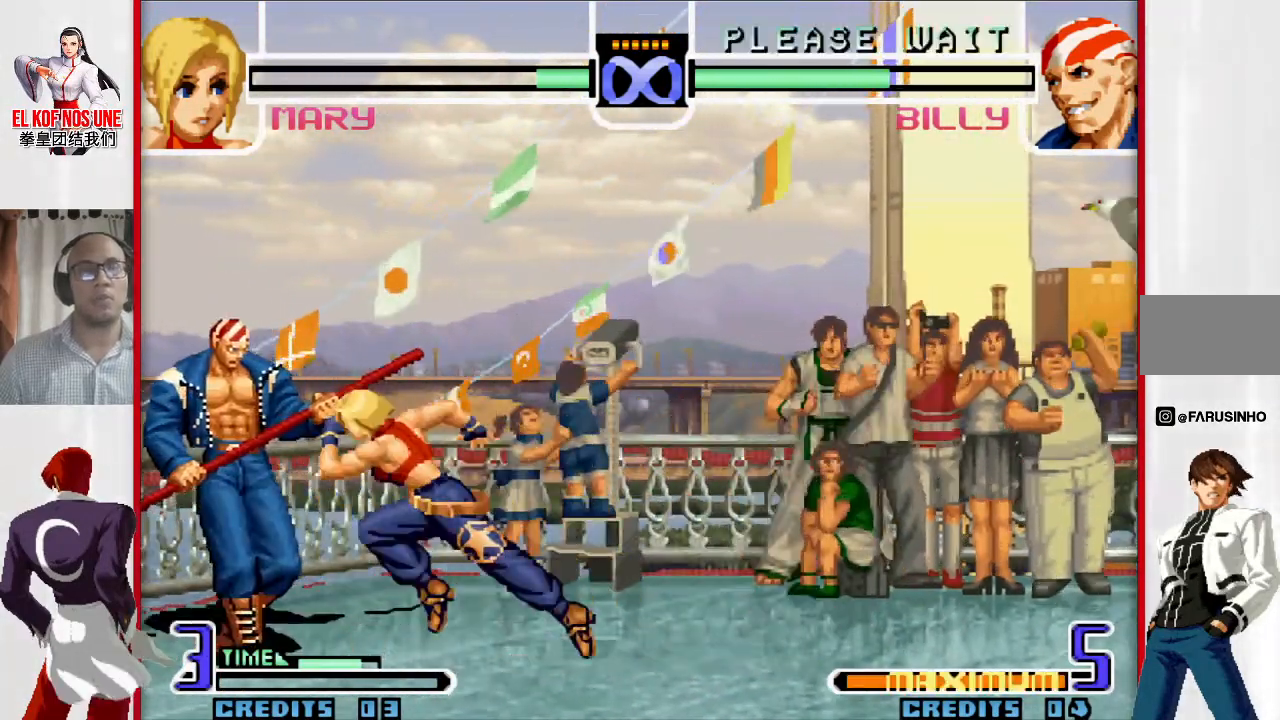
{"buttons": [], "left_stick": "right", "events": [[67, "left_stick", "center"], [250, "left_stick", "right"]]}
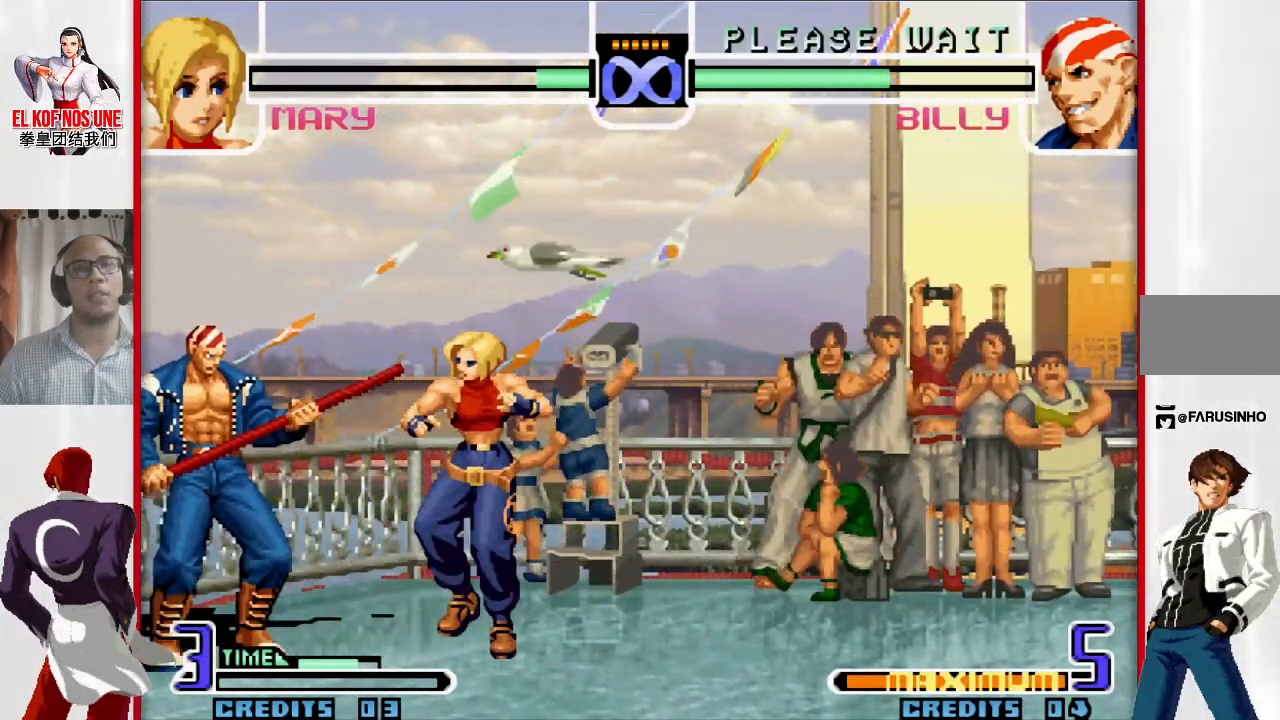
{"buttons": ["R1"], "left_stick": "left", "events": [[200, "left_stick", "left"], [450, "R1", "down"]]}
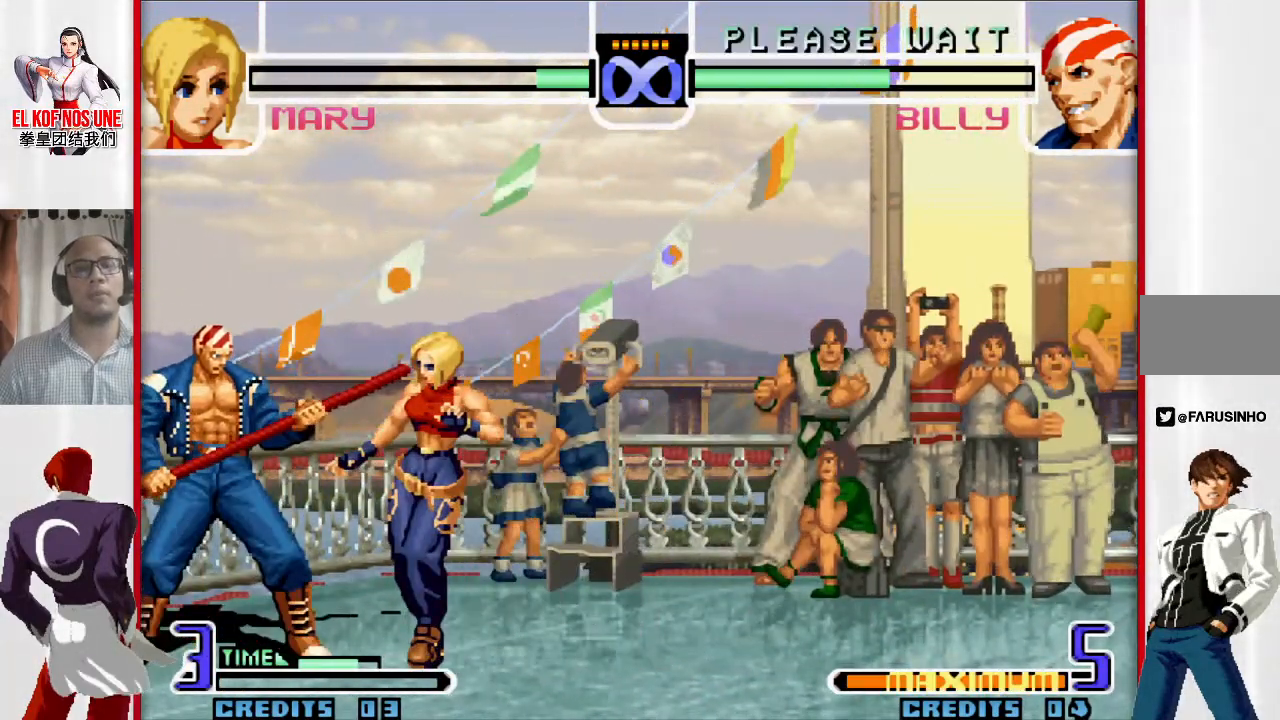
{"buttons": [], "left_stick": "center", "events": [[117, "left_stick", "up"], [167, "R1", "up"], [217, "left_stick", "right"], [500, "left_stick", "center"]]}
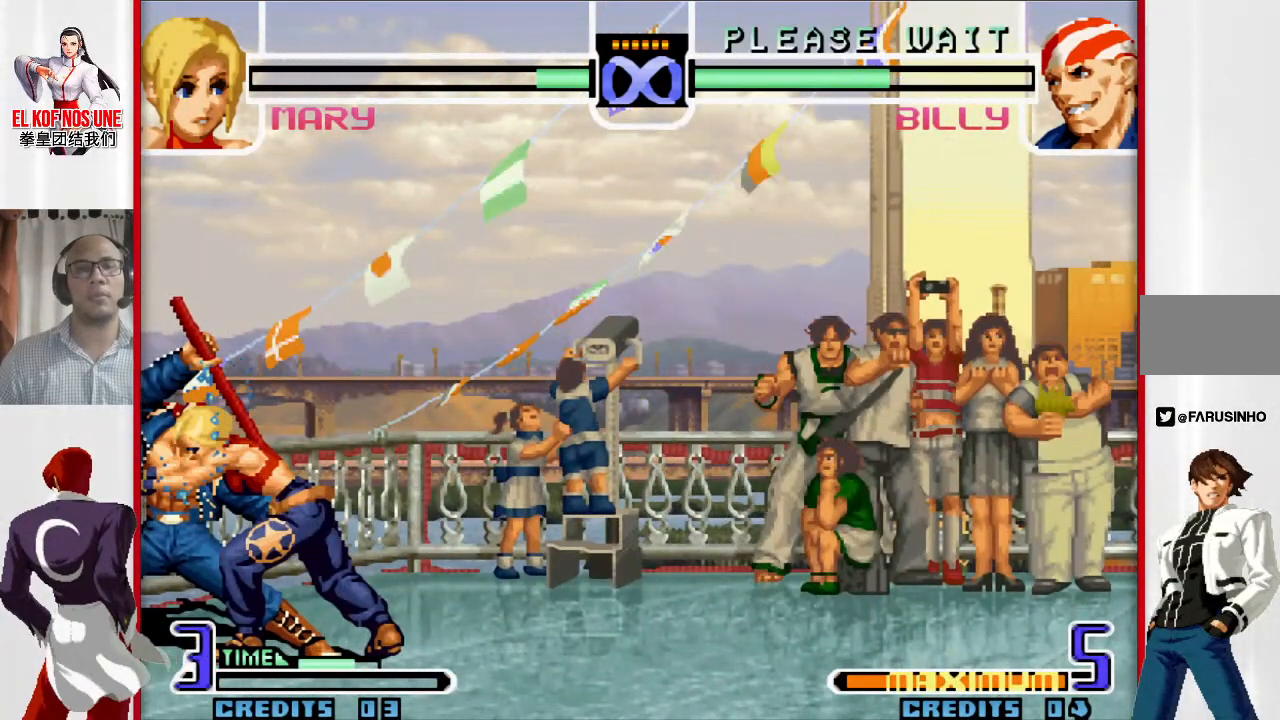
{"buttons": [], "left_stick": "down", "events": [[350, "left_stick", "right"], [500, "left_stick", "down"]]}
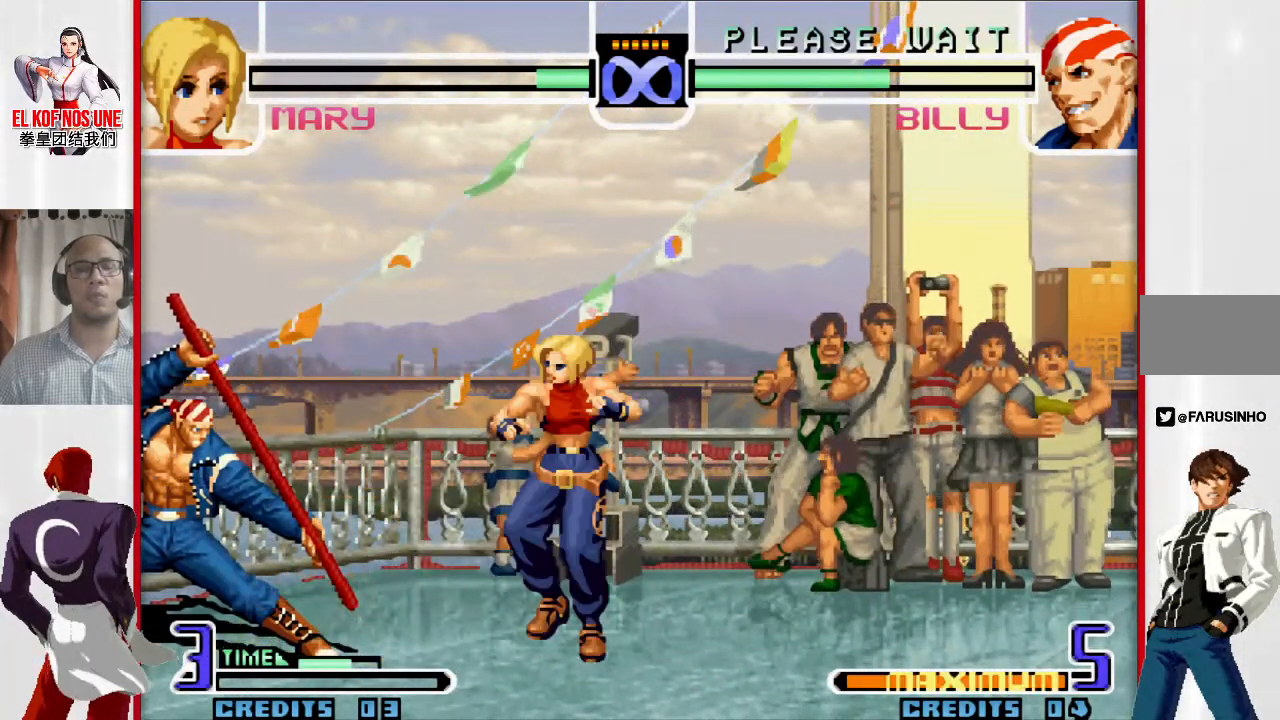
{"buttons": [], "left_stick": "center", "events": [[83, "left_stick", "left"], [183, "left_stick", "center"]]}
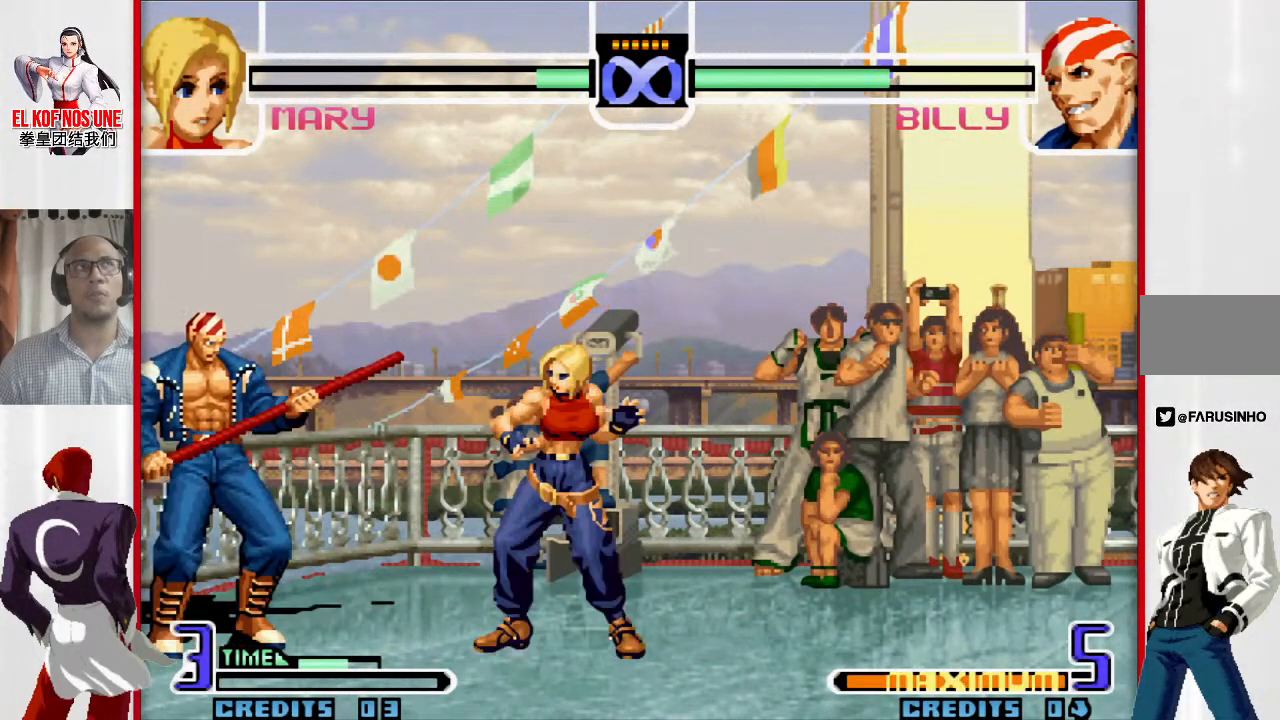
{"buttons": [], "left_stick": "center", "events": []}
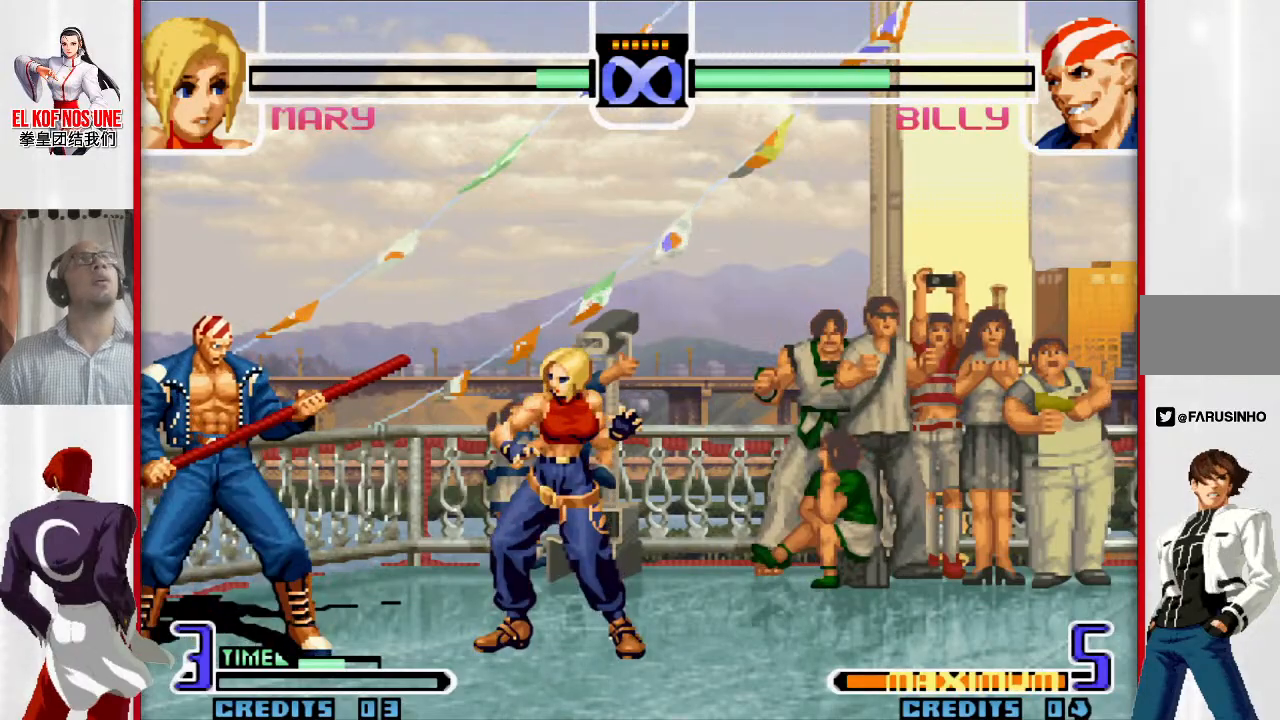
{"buttons": [], "left_stick": "center", "events": [[233, "left_stick", "left"], [433, "left_stick", "center"]]}
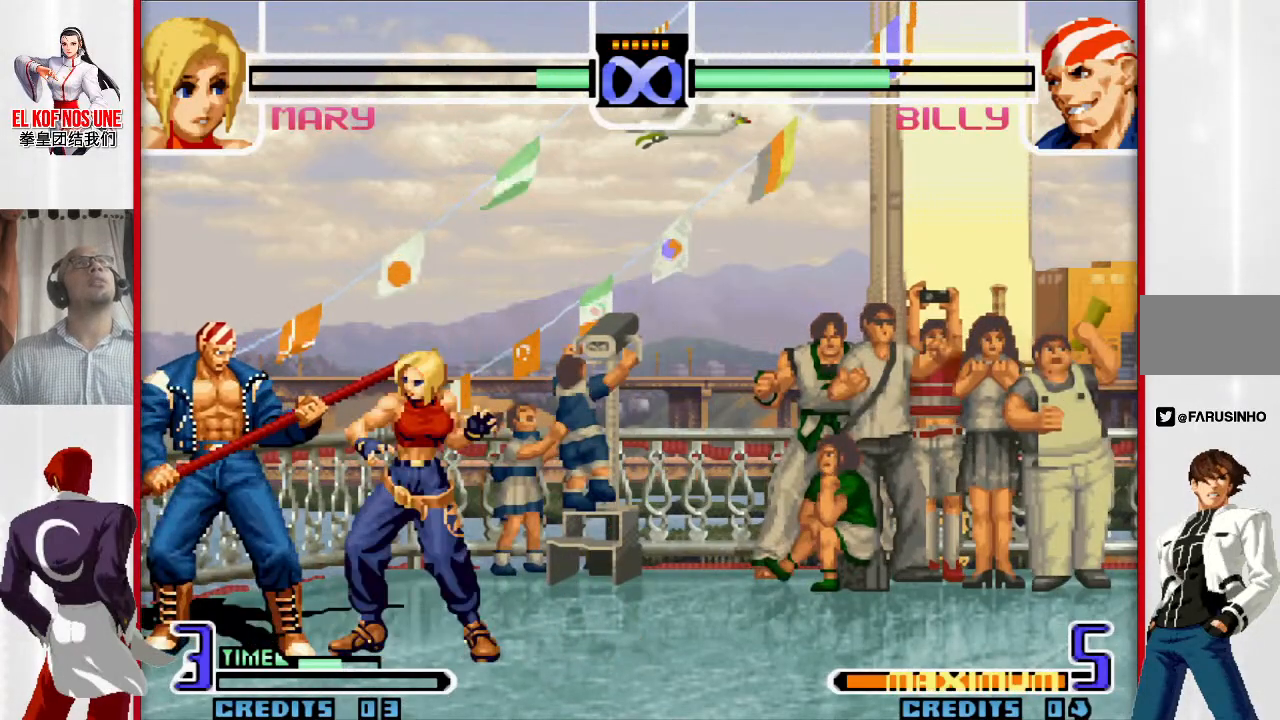
{"buttons": [], "left_stick": "center", "events": []}
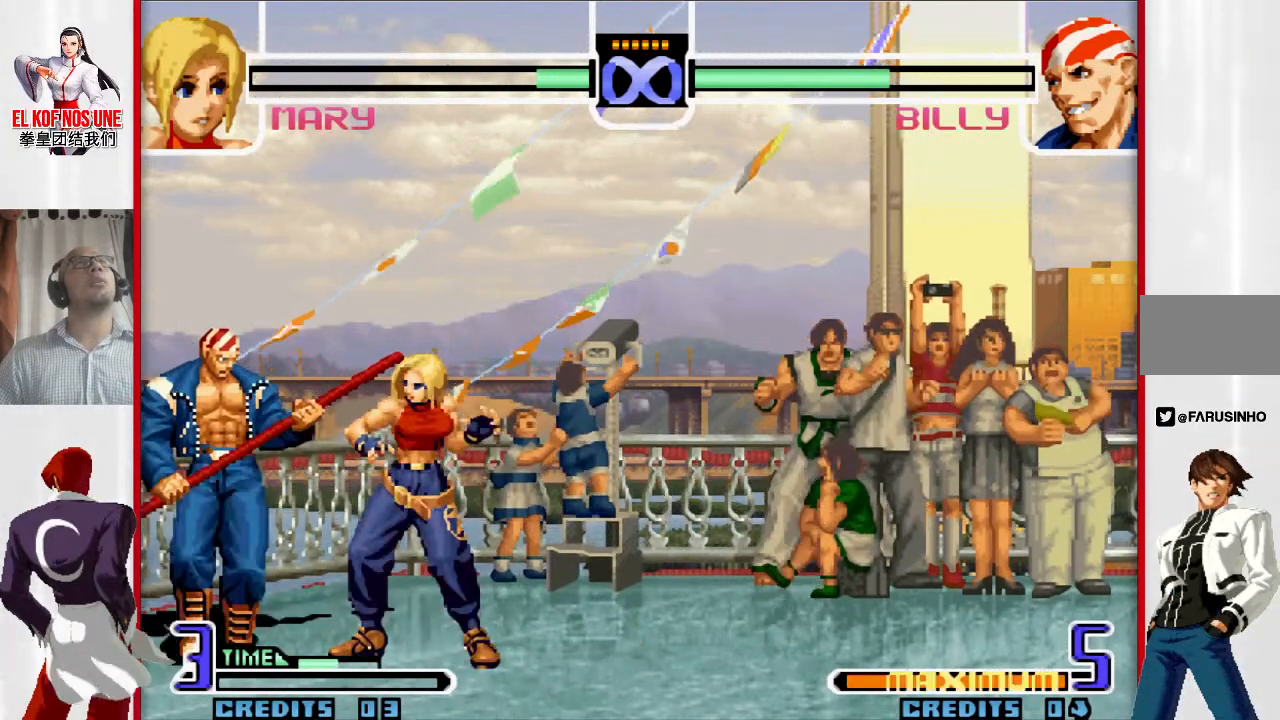
{"buttons": [], "left_stick": "left", "events": [[167, "left_stick", "left"], [267, "left_stick", "center"], [333, "left_stick", "left"]]}
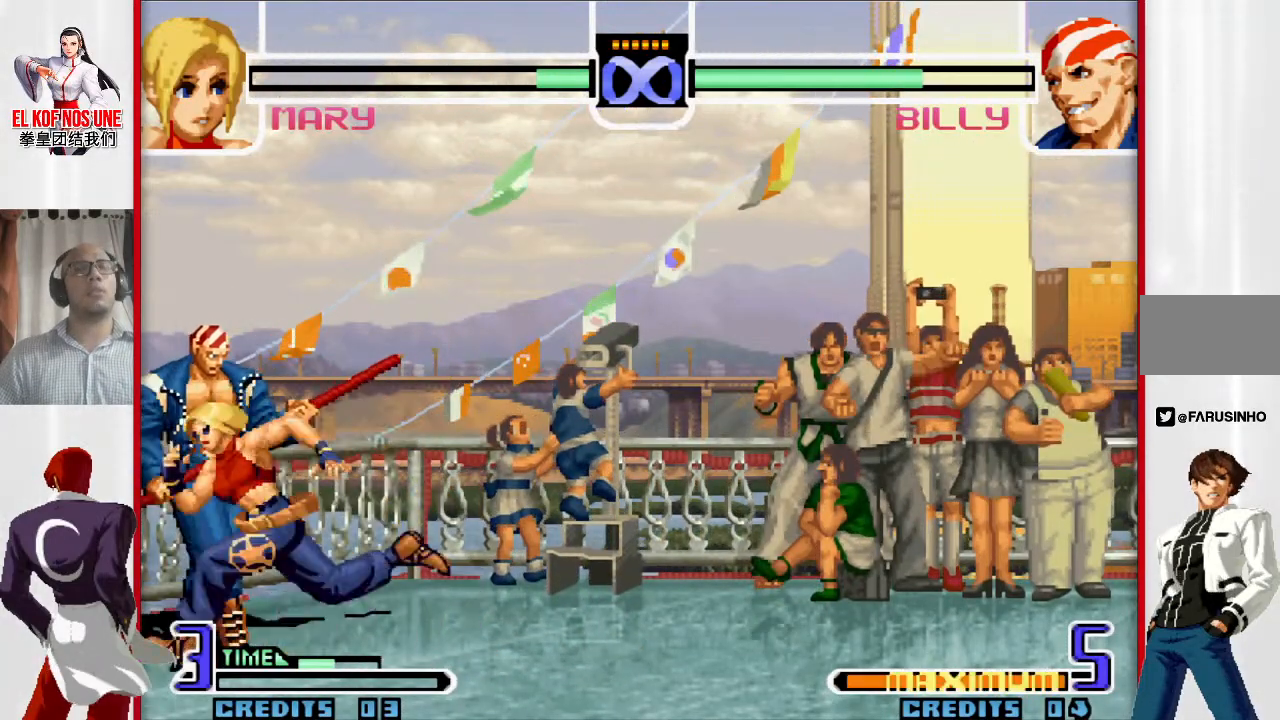
{"buttons": [], "left_stick": "center", "events": [[83, "left_stick", "center"]]}
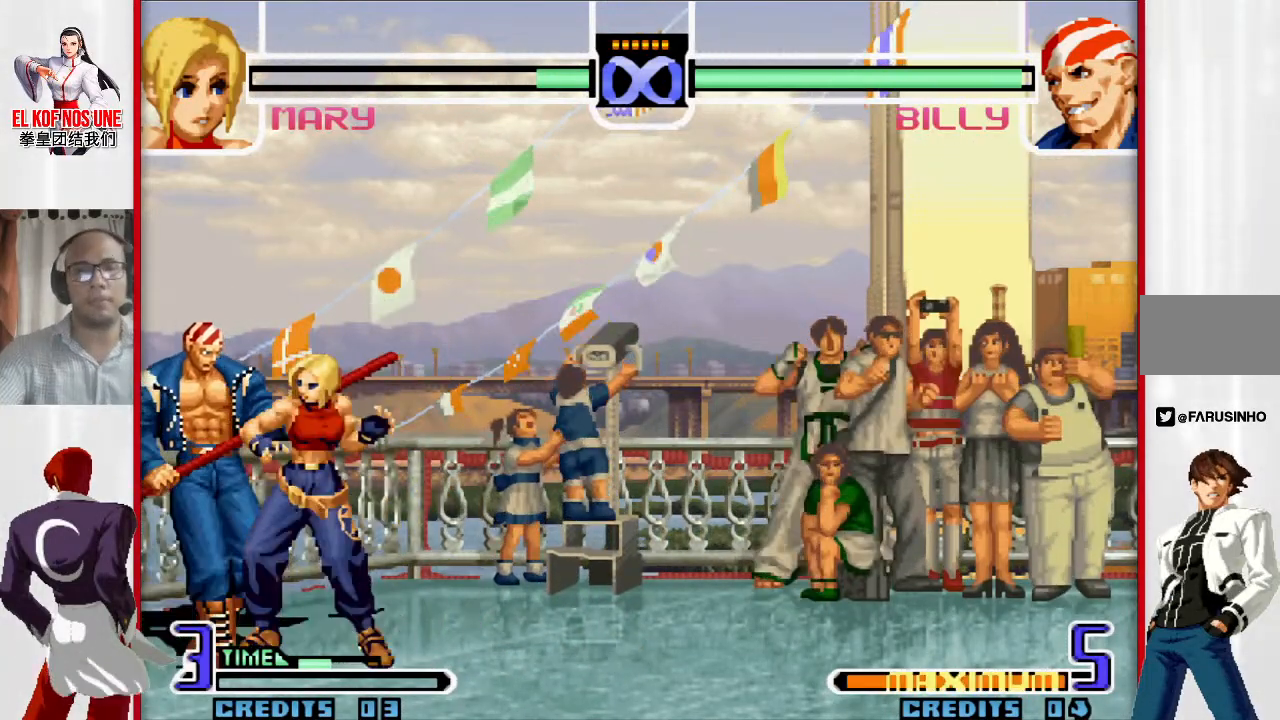
{"buttons": [], "left_stick": "center", "events": []}
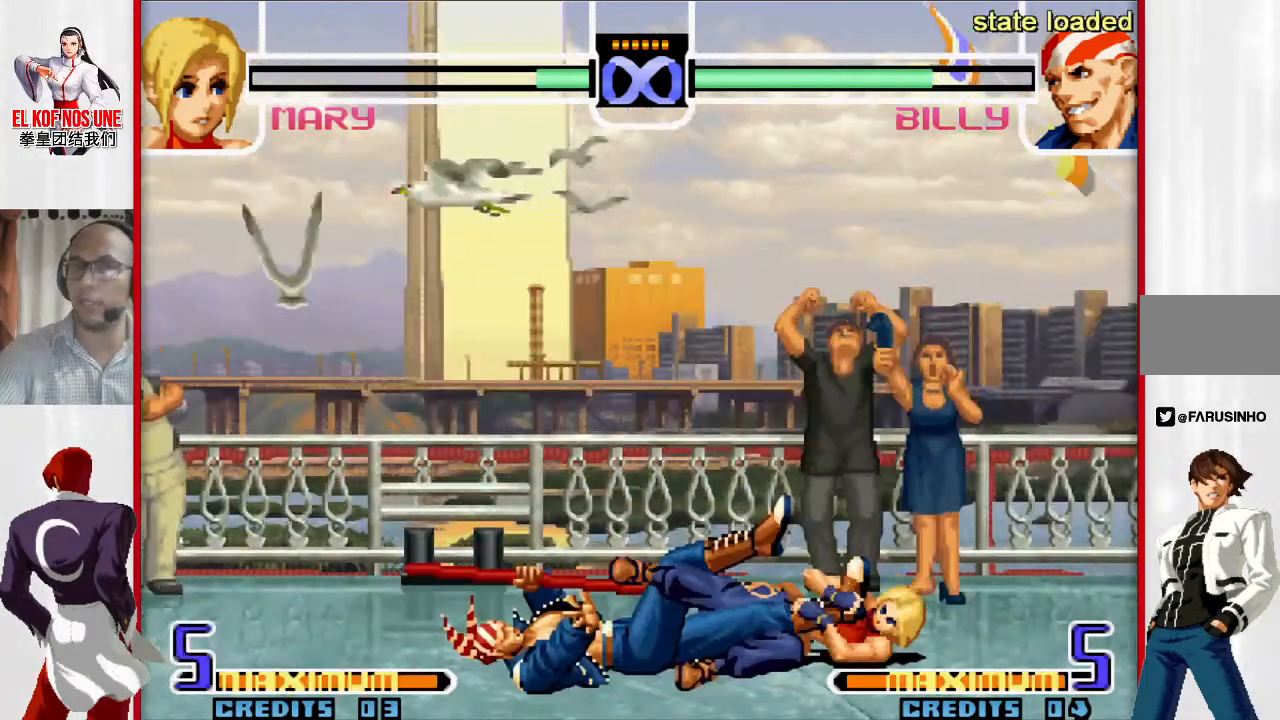
{"buttons": [], "left_stick": "center", "events": []}